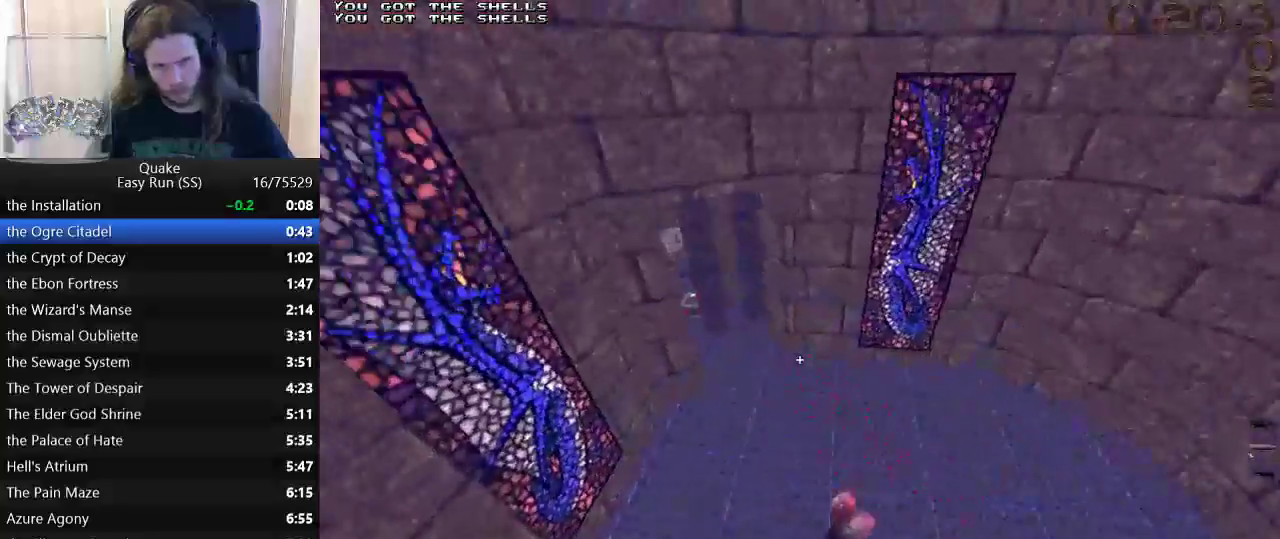
Gameplay with keyboard and mouse; each line is a JSON object with the keys held at the frame after it. "events" lists presses ("down") and releases ("up") of "a", "ctrl_l", "ctrl_r", "d", "s", "space" and "w" between this image and that frame as [ms after this image, input, new state], when the widget could be followed in between. No other keys are recorded. Mouse buttons are not recorded. Not read: mouse_move.
{"keys": ["d", "s"], "events": [[133, "d", "down"], [183, "w", "up"], [417, "s", "down"]]}
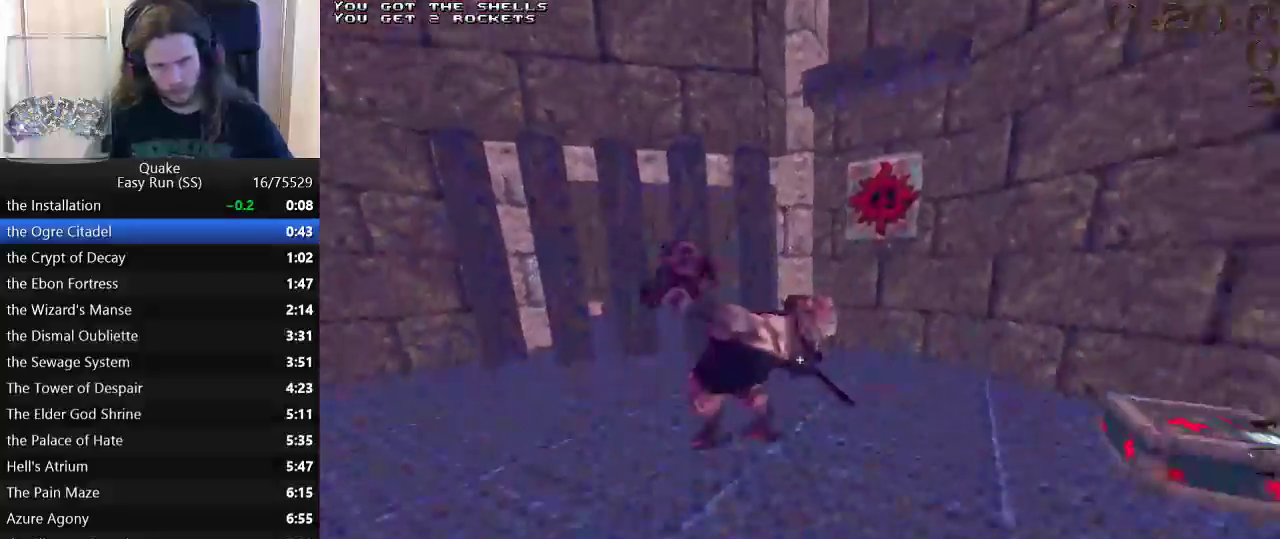
{"keys": ["w"], "events": [[150, "d", "up"], [233, "s", "up"], [333, "w", "down"]]}
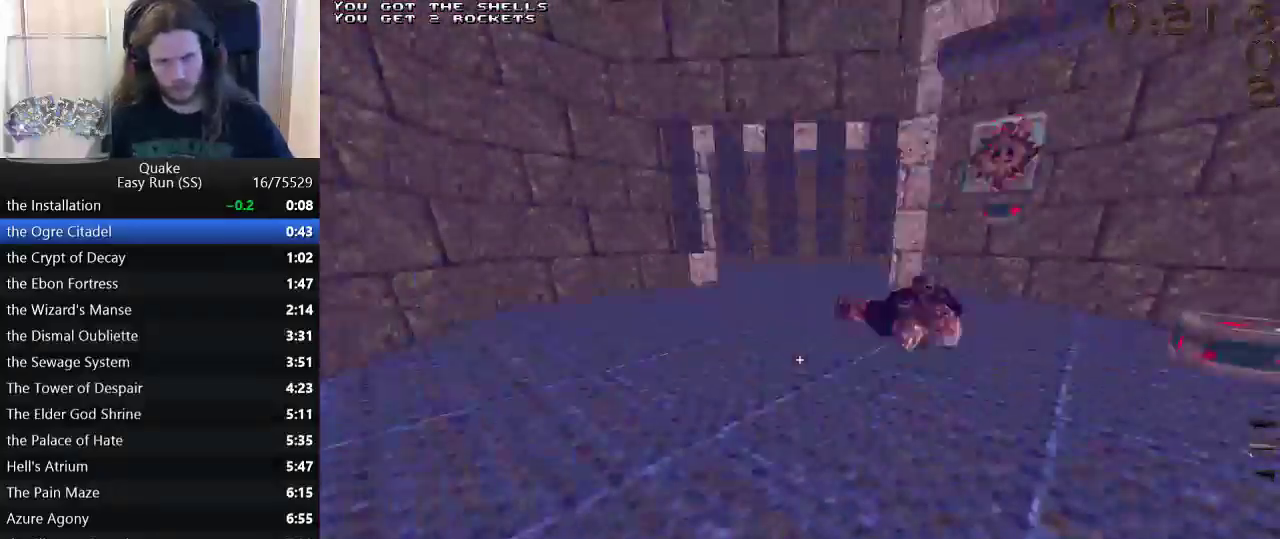
{"keys": ["a", "space", "w"], "events": [[217, "a", "down"], [500, "space", "down"]]}
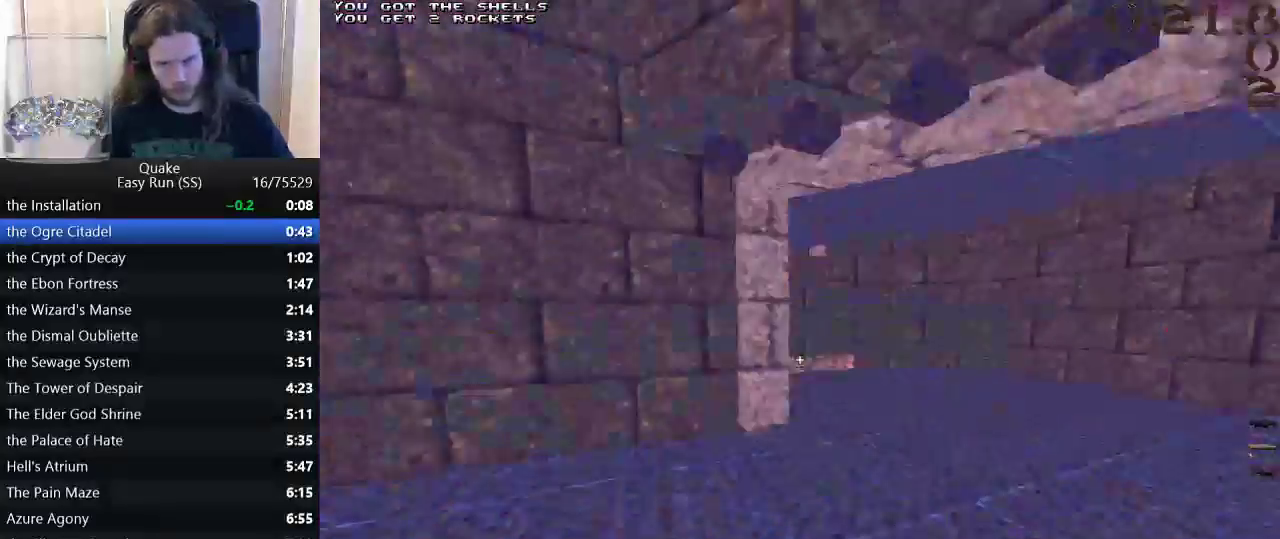
{"keys": ["s"], "events": [[33, "a", "up"], [33, "w", "up"], [83, "d", "down"], [83, "space", "up"], [317, "a", "down"], [317, "d", "up"], [367, "s", "down"], [417, "a", "up"]]}
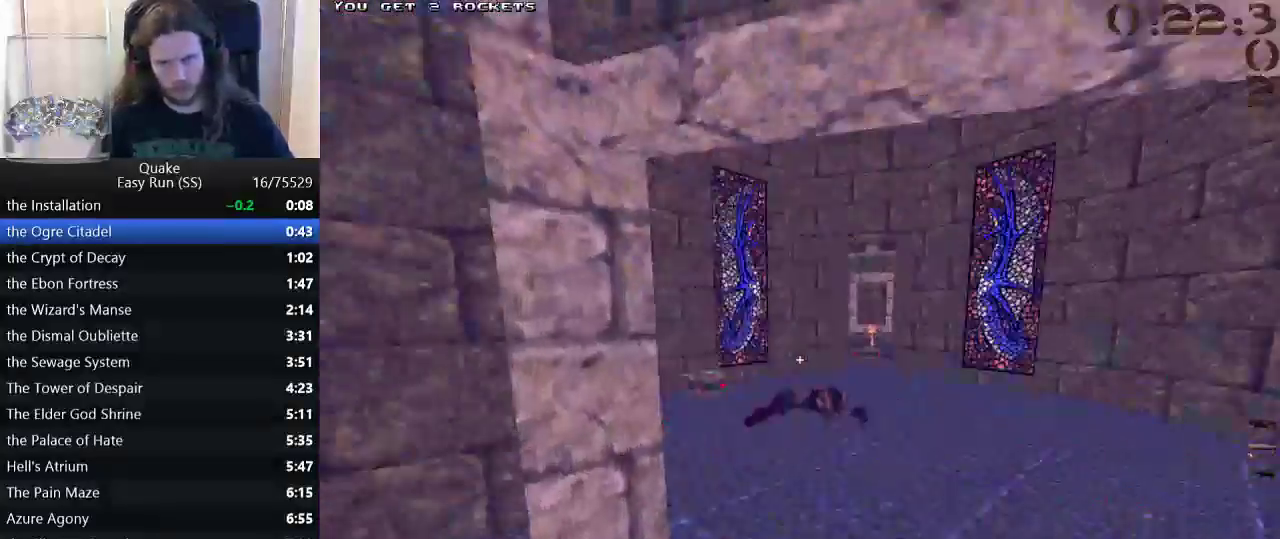
{"keys": [], "events": [[333, "s", "up"]]}
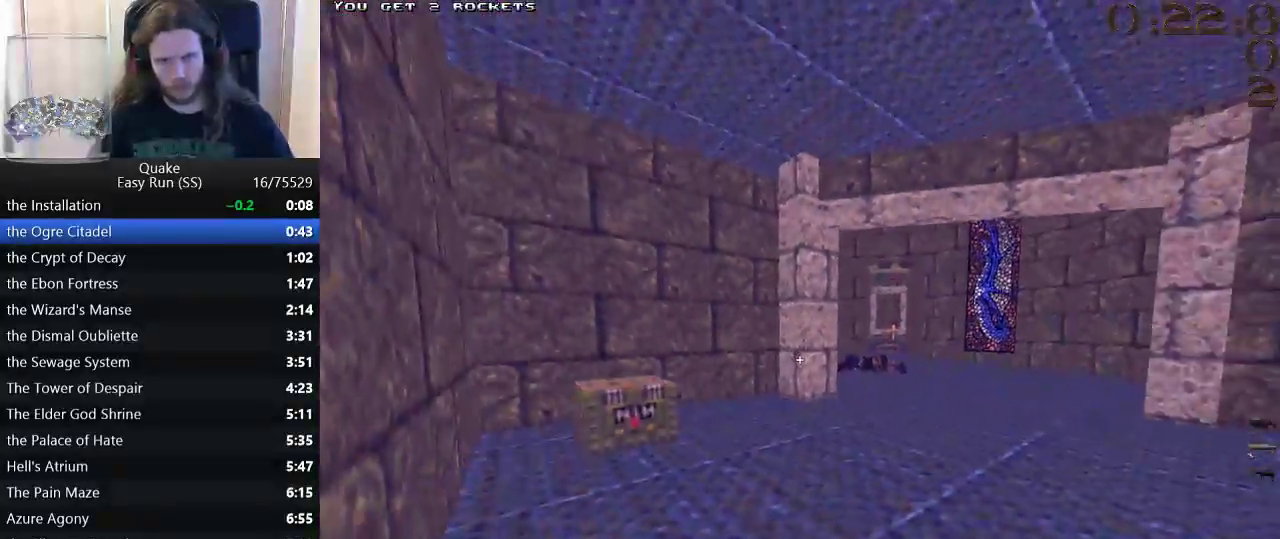
{"keys": [], "events": []}
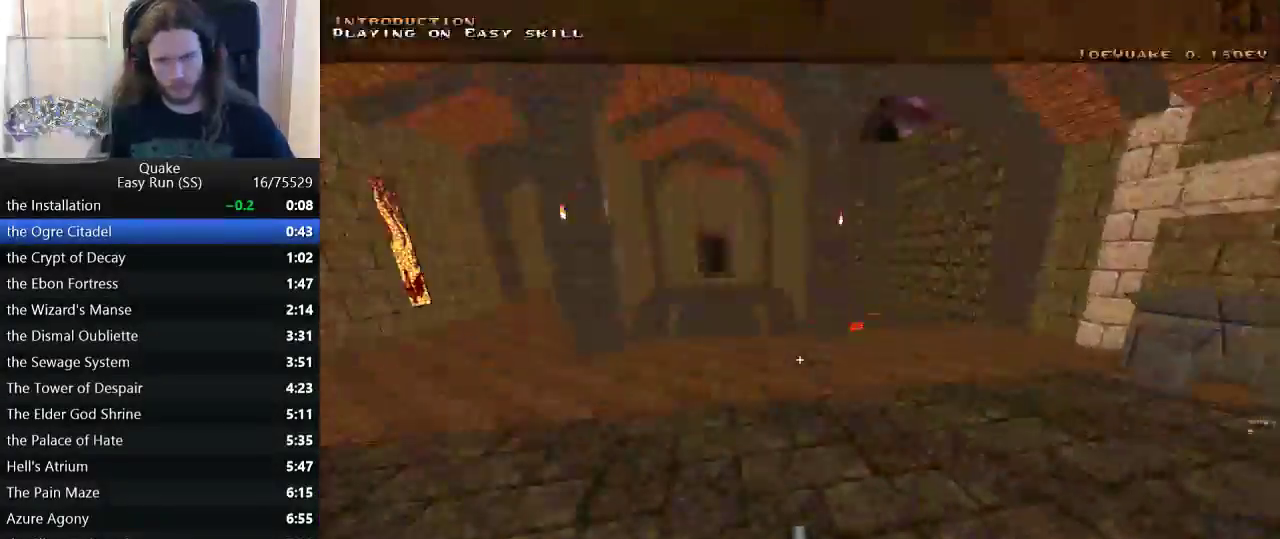
{"keys": [], "events": [[83, "a", "down"], [83, "w", "down"], [417, "space", "down"], [500, "a", "up"], [500, "space", "up"], [500, "w", "up"]]}
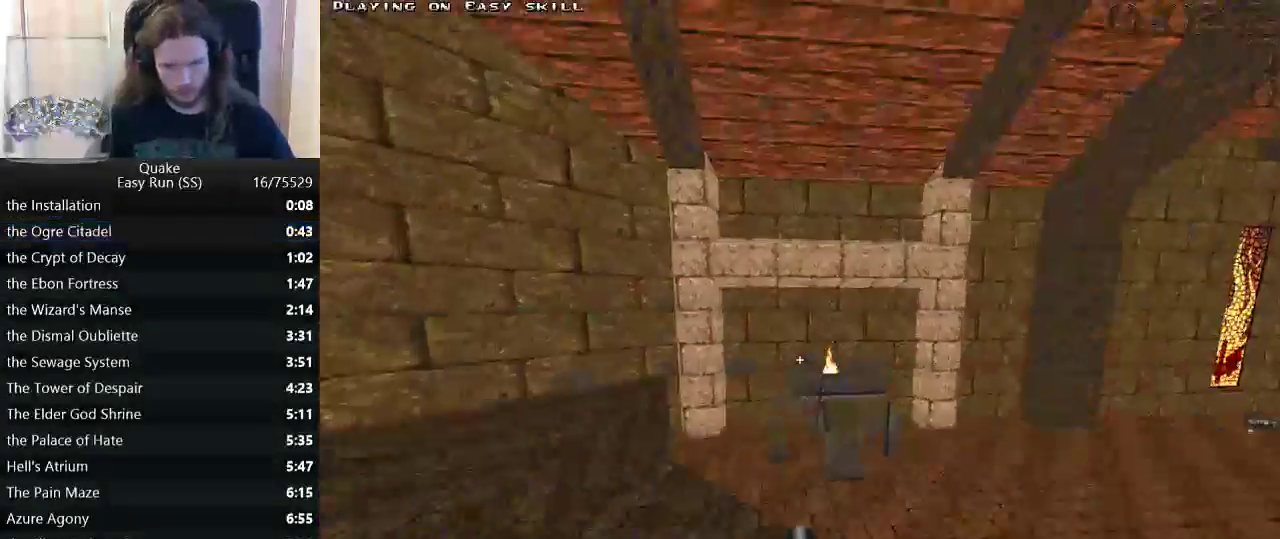
{"keys": ["d"], "events": [[100, "d", "down"]]}
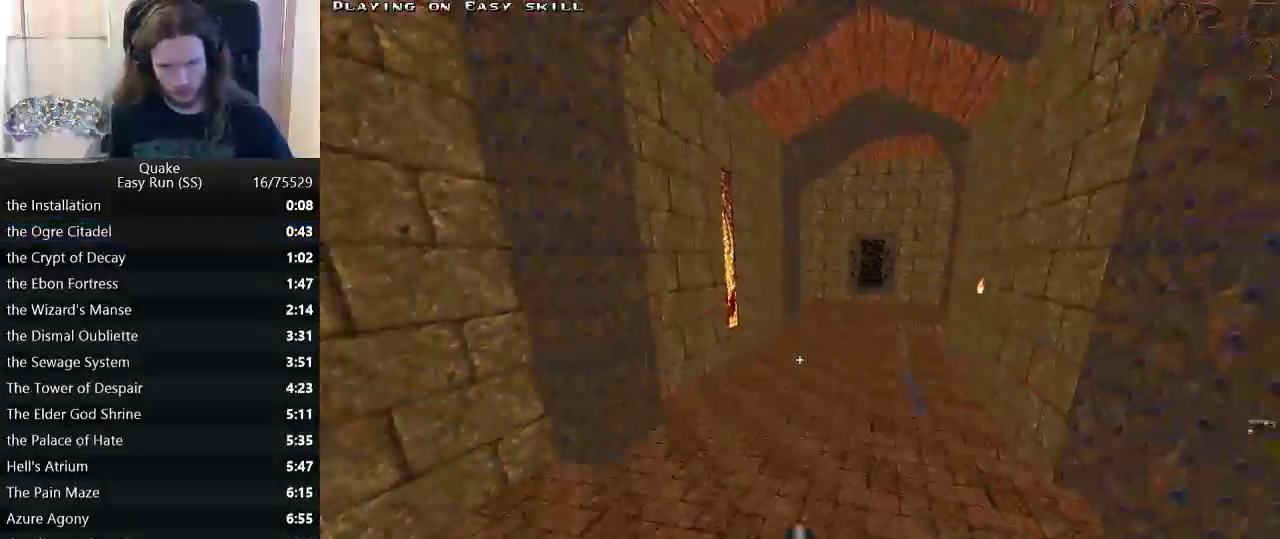
{"keys": ["a"], "events": [[217, "space", "down"], [217, "w", "down"], [250, "a", "down"], [350, "d", "up"], [350, "space", "up"], [350, "w", "up"]]}
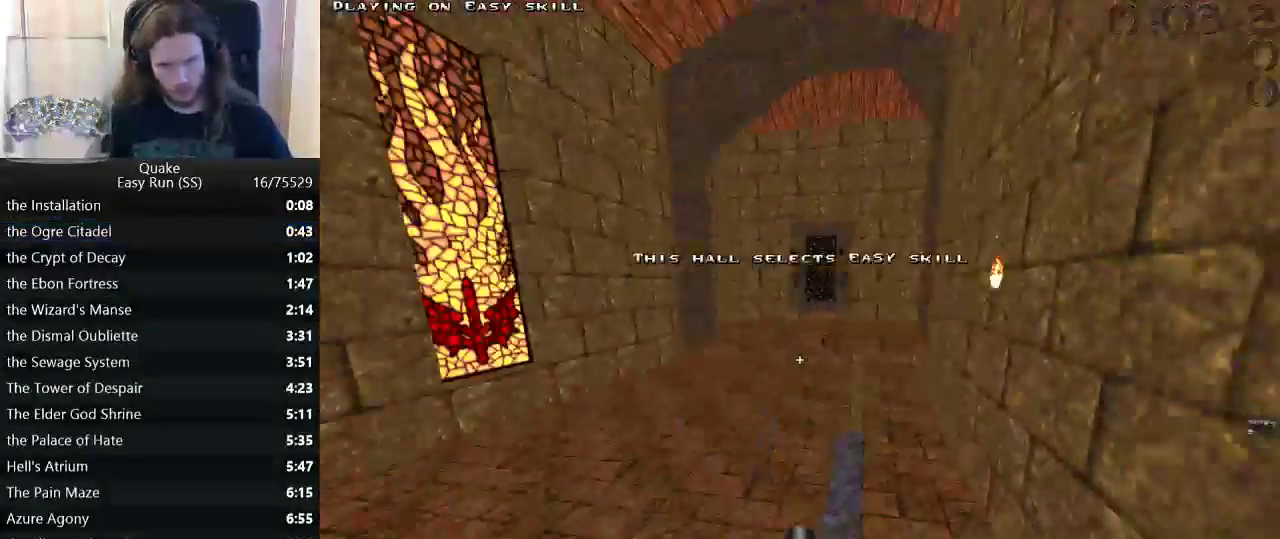
{"keys": ["a", "w"], "events": [[33, "d", "down"], [83, "a", "up"], [367, "space", "down"], [367, "w", "down"], [500, "a", "down"], [500, "d", "up"], [500, "space", "up"]]}
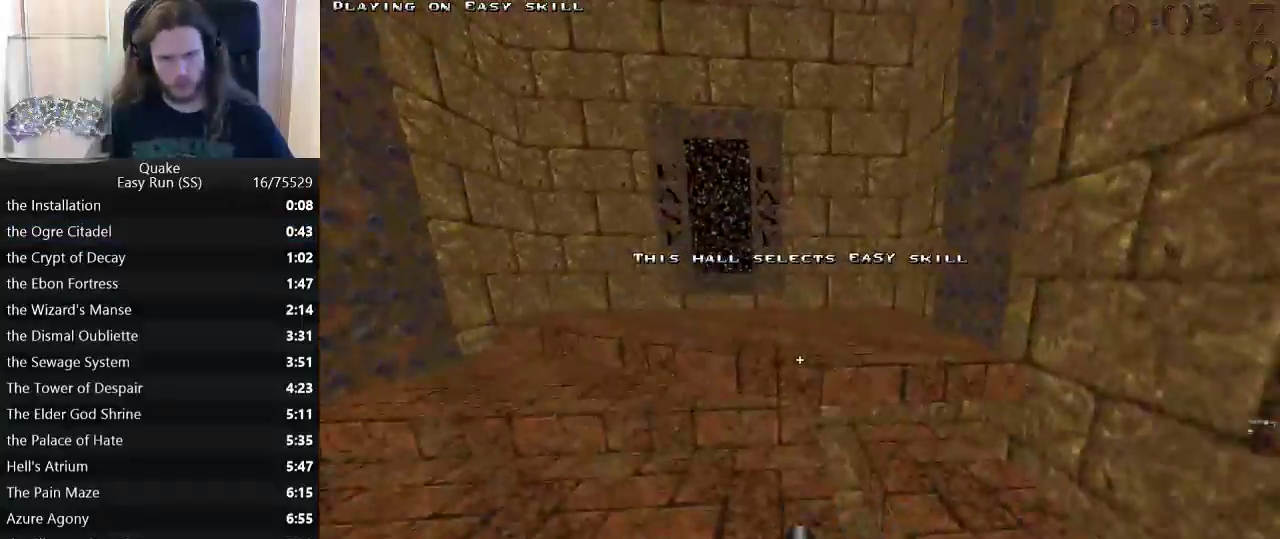
{"keys": ["w"], "events": [[50, "w", "up"], [200, "a", "up"], [200, "w", "down"], [333, "a", "down"], [483, "a", "up"]]}
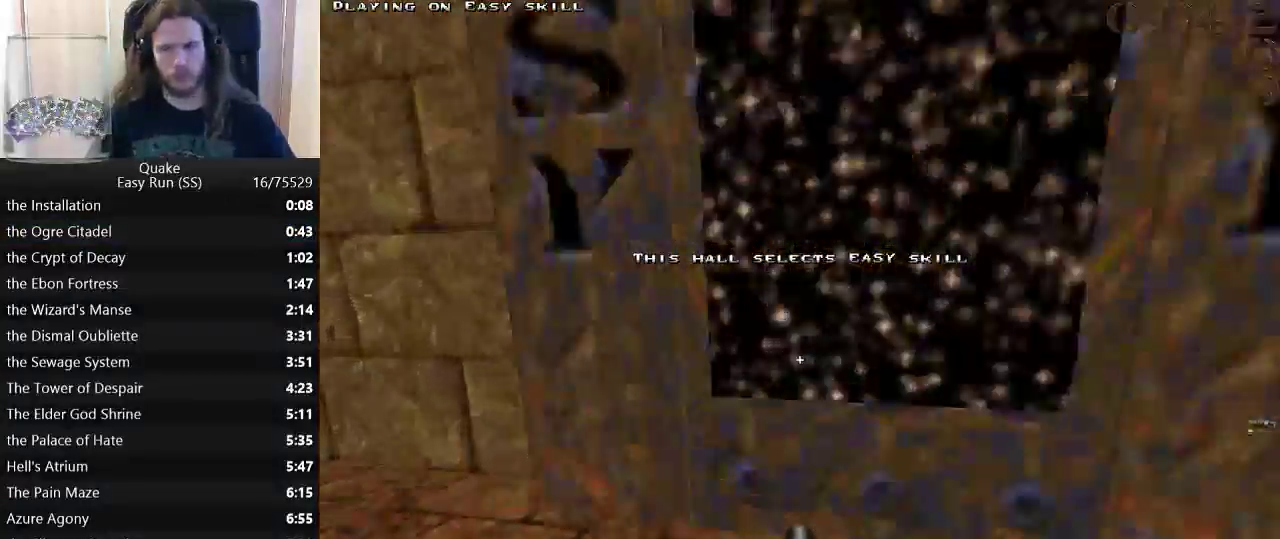
{"keys": ["w"], "events": [[17, "d", "down"], [67, "d", "up"]]}
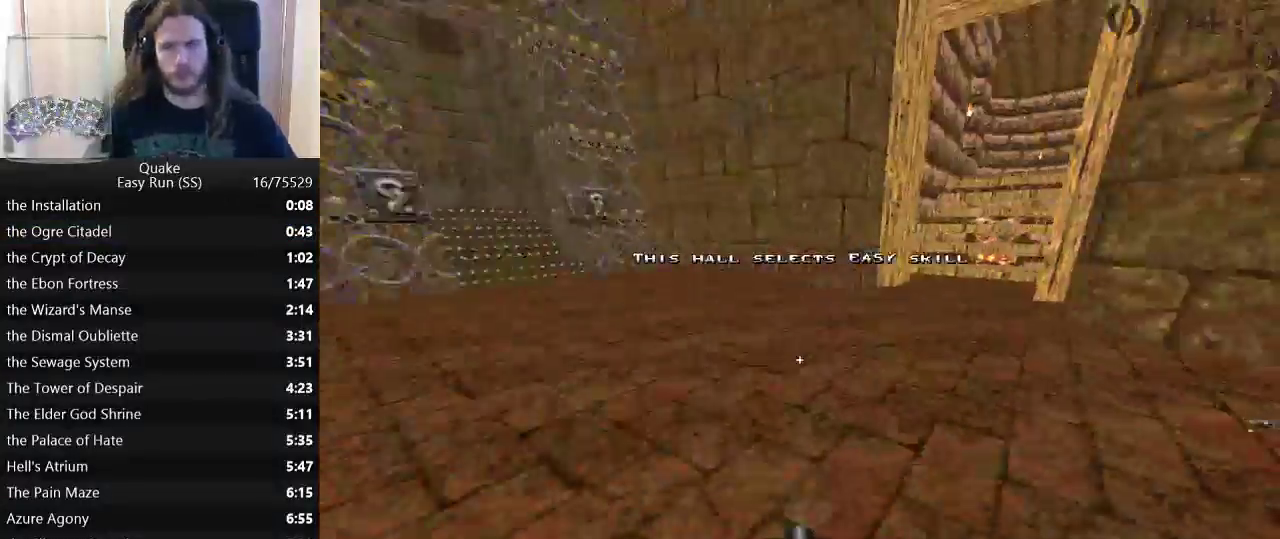
{"keys": ["d"], "events": [[33, "a", "down"], [317, "space", "down"], [367, "w", "up"], [417, "a", "up"], [417, "space", "up"], [467, "d", "down"]]}
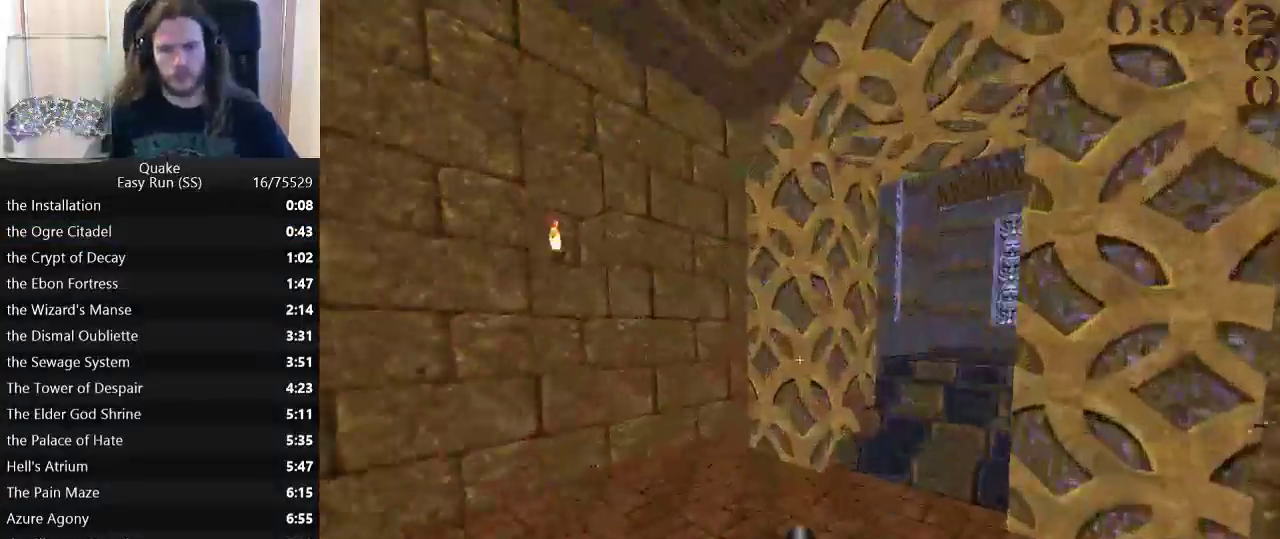
{"keys": ["a", "w"], "events": [[417, "w", "down"], [483, "a", "down"], [483, "d", "up"]]}
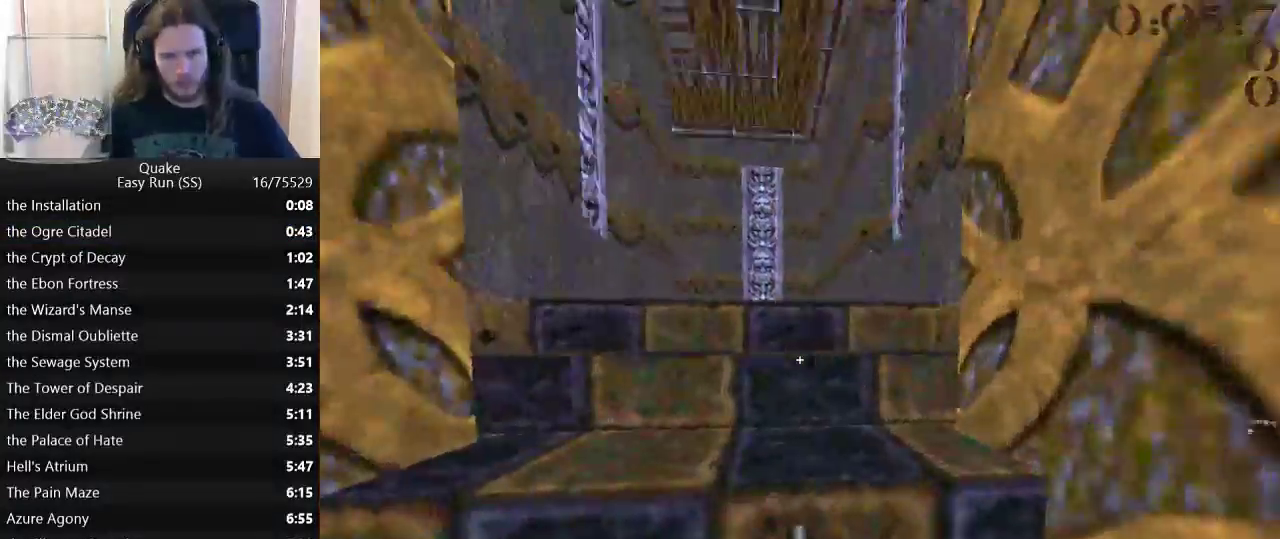
{"keys": ["w"], "events": [[117, "a", "up"], [117, "d", "down"], [217, "a", "down"], [217, "d", "up"], [300, "a", "up"], [300, "d", "down"], [450, "d", "up"]]}
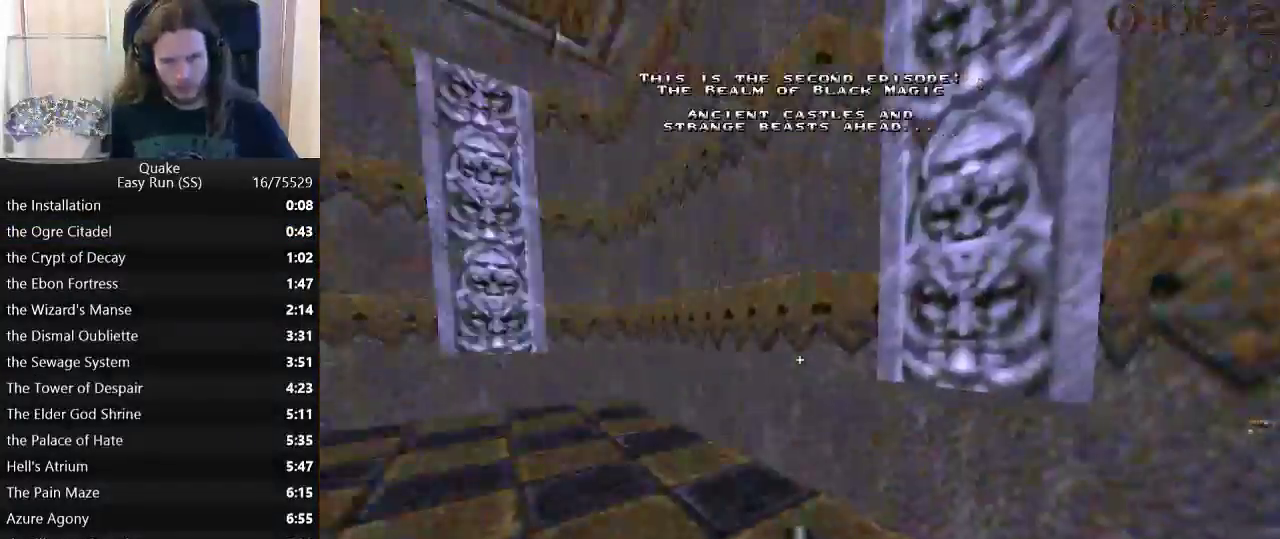
{"keys": ["a"], "events": [[83, "a", "down"], [417, "space", "down"], [467, "w", "up"], [500, "space", "up"]]}
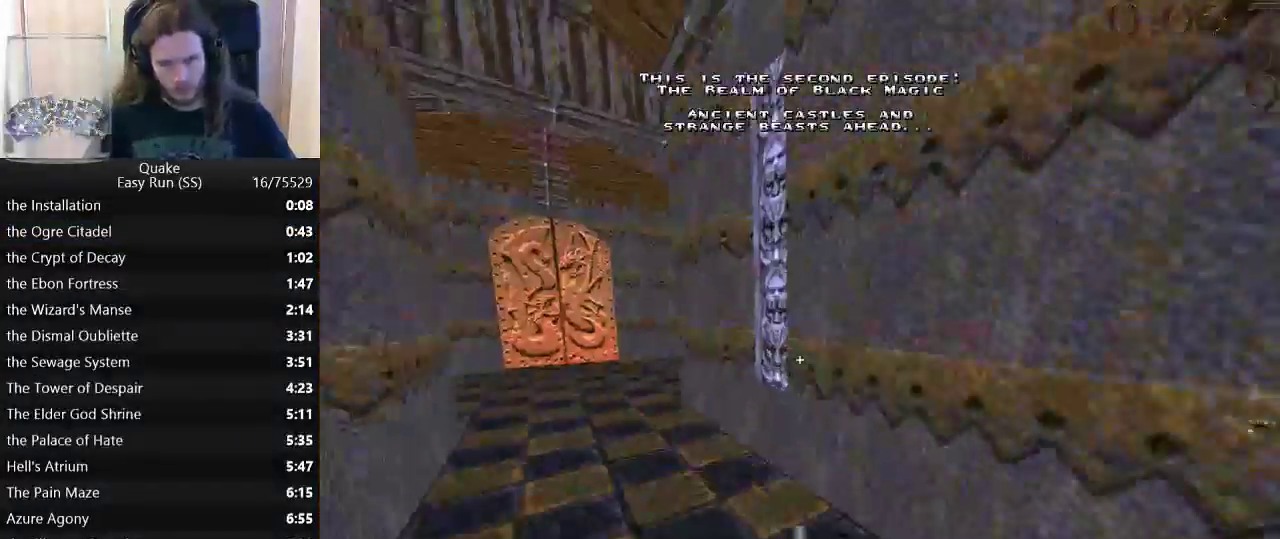
{"keys": ["a"], "events": []}
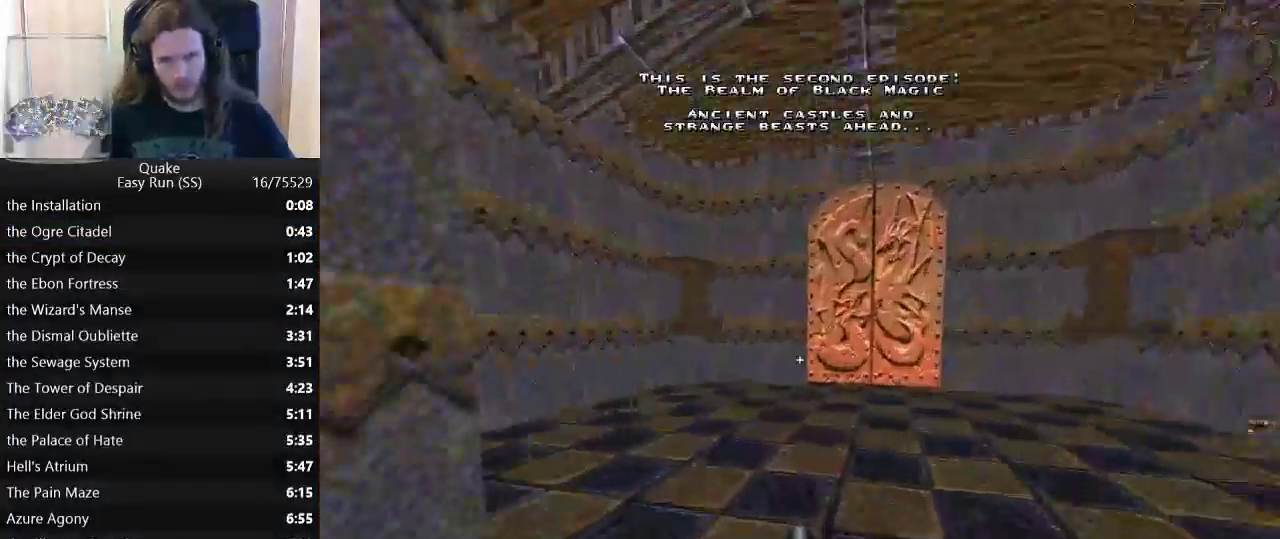
{"keys": ["d"], "events": [[17, "space", "down"], [17, "w", "down"], [100, "d", "down"], [117, "a", "up"], [117, "w", "up"], [167, "space", "up"]]}
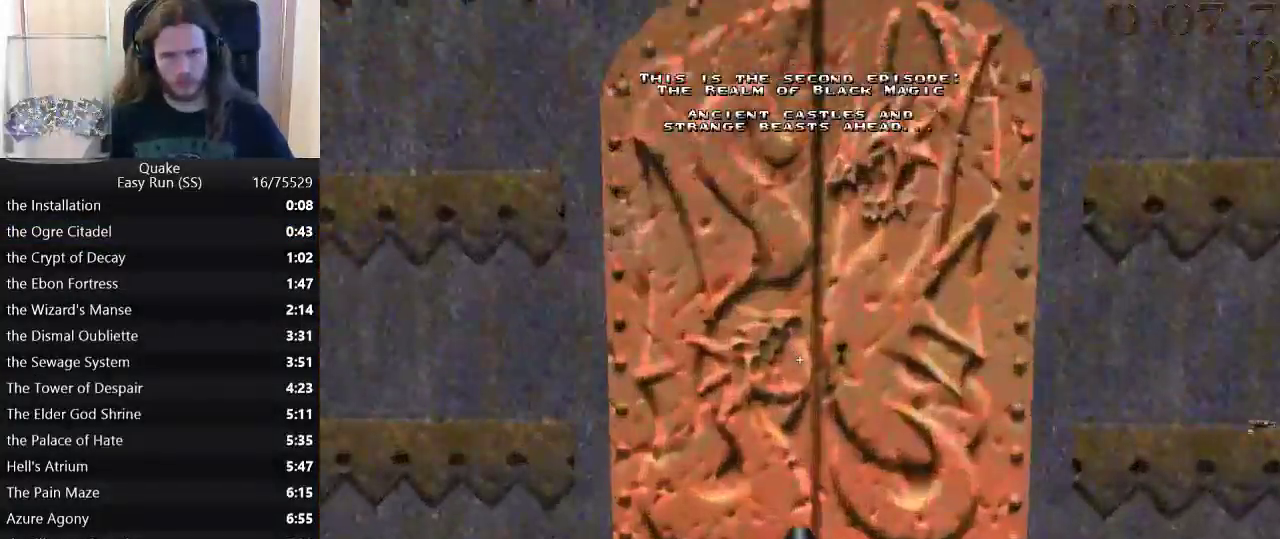
{"keys": ["w"], "events": [[33, "d", "up"], [33, "w", "down"], [83, "a", "down"], [183, "a", "up"]]}
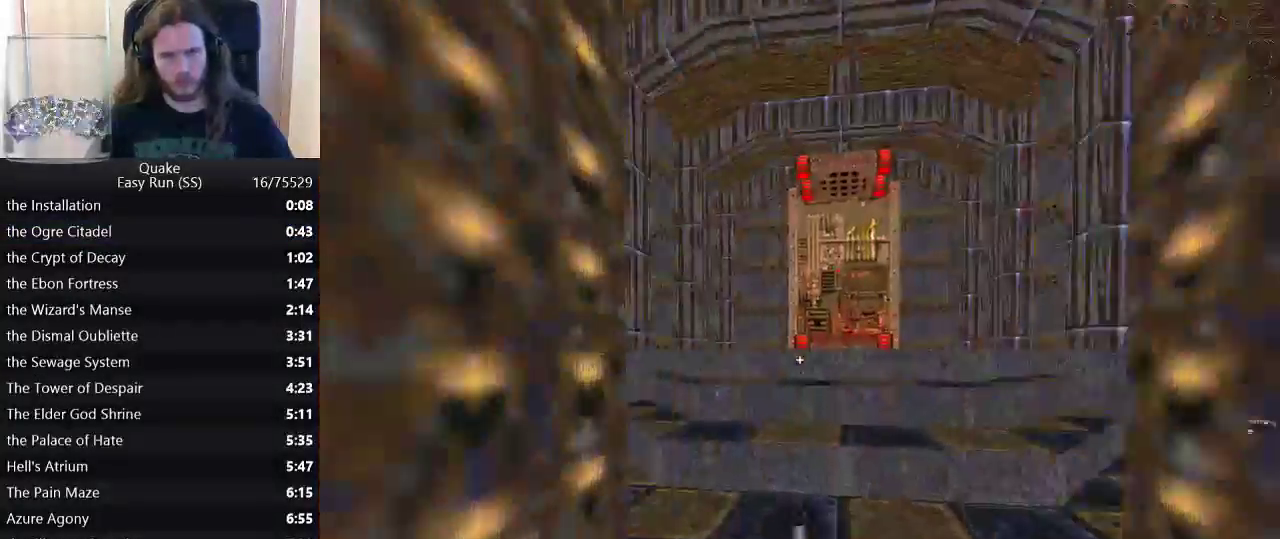
{"keys": ["a", "w"], "events": [[150, "d", "down"], [283, "a", "down"], [283, "d", "up"], [333, "a", "up"], [383, "d", "down"], [483, "a", "down"], [483, "d", "up"]]}
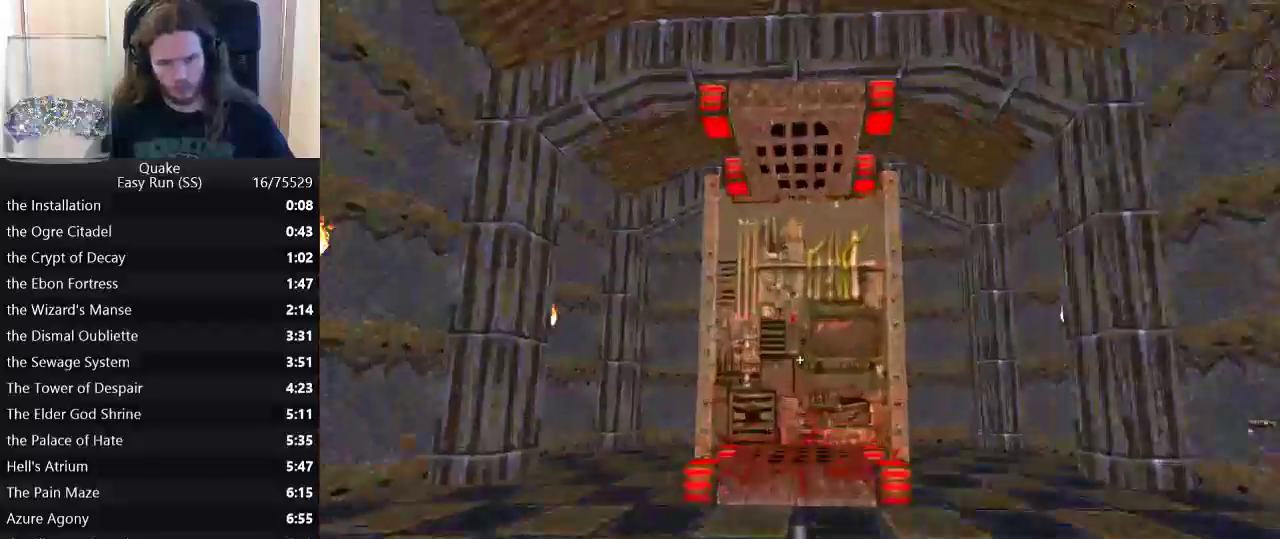
{"keys": ["w"], "events": [[67, "a", "up"], [67, "d", "down"], [117, "d", "up"], [167, "a", "down"], [250, "d", "down"], [300, "a", "up"], [350, "d", "up"]]}
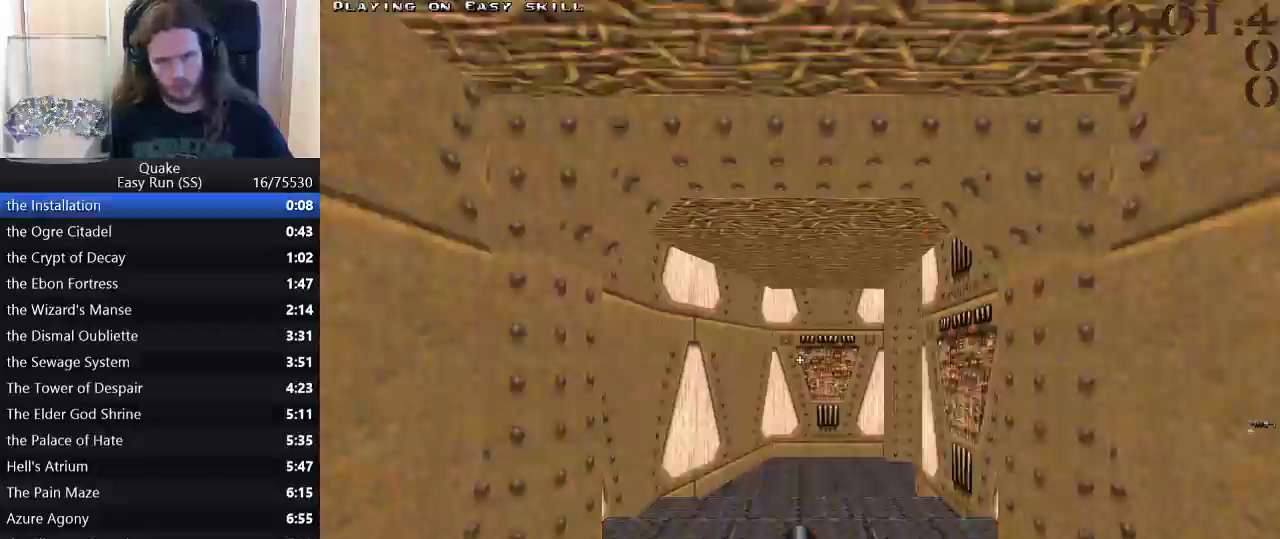
{"keys": ["w"], "events": []}
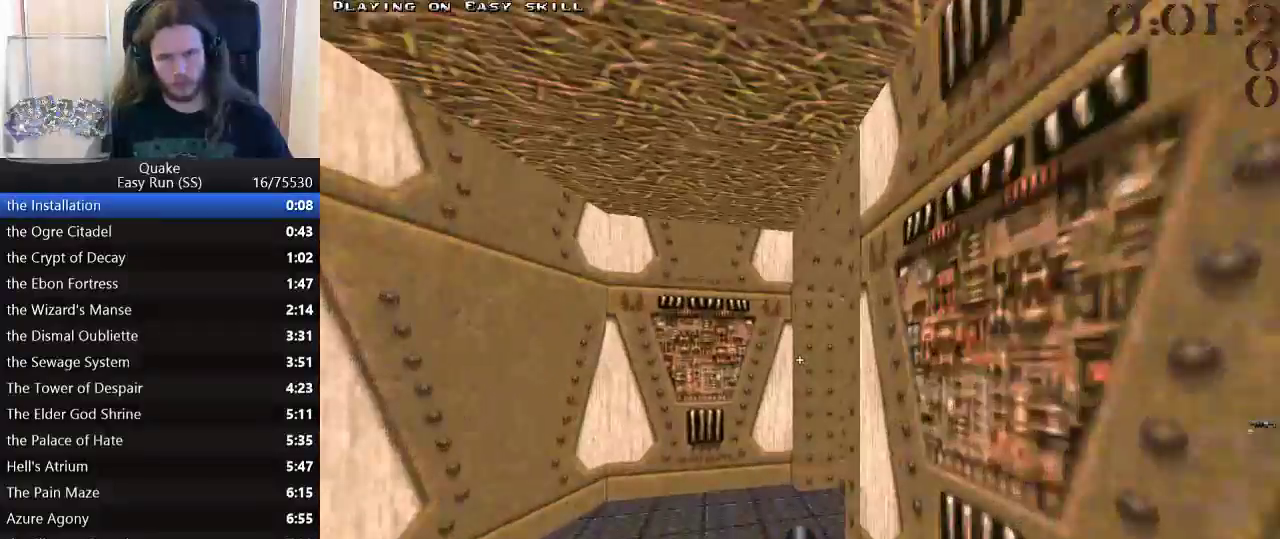
{"keys": ["d"], "events": [[483, "d", "down"], [483, "w", "up"]]}
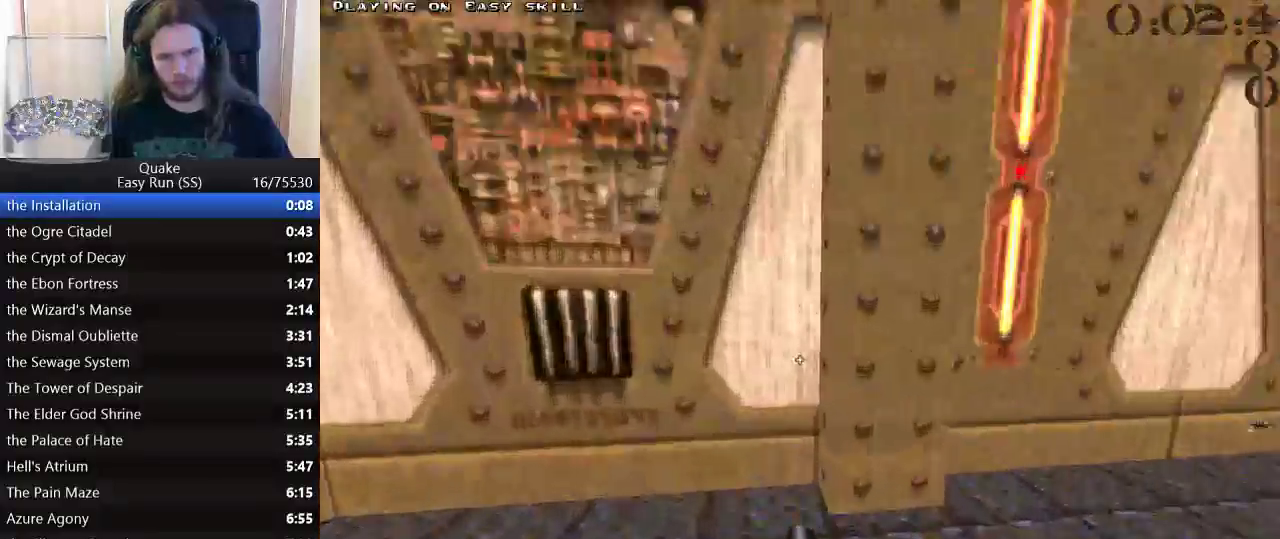
{"keys": ["a"], "events": [[117, "w", "down"], [400, "space", "down"], [483, "a", "down"], [483, "d", "up"], [483, "space", "up"], [483, "w", "up"]]}
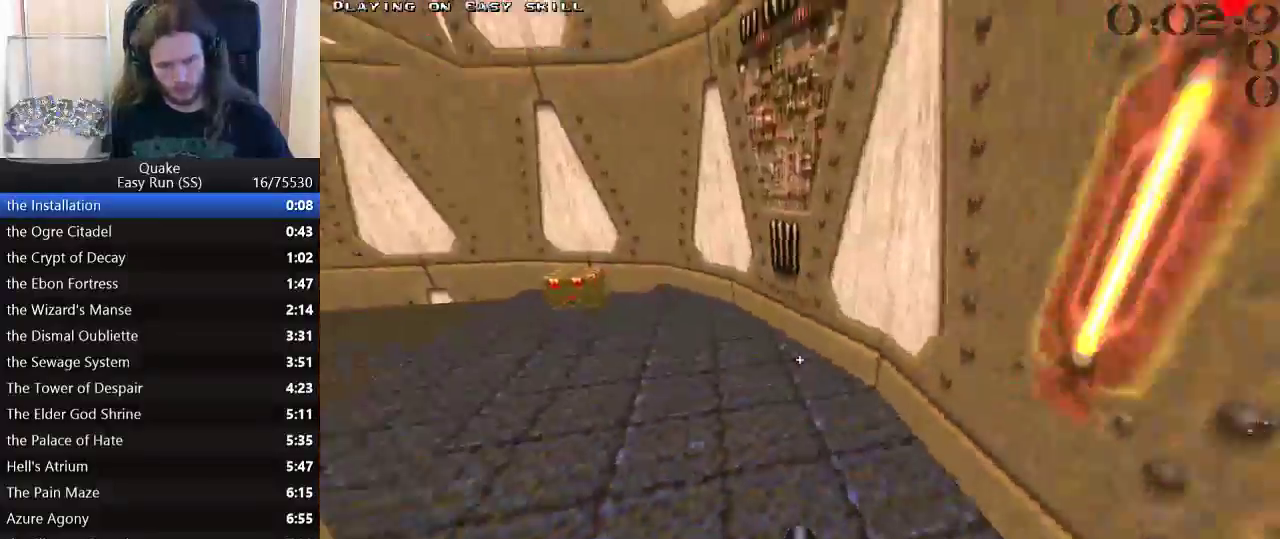
{"keys": ["a"], "events": []}
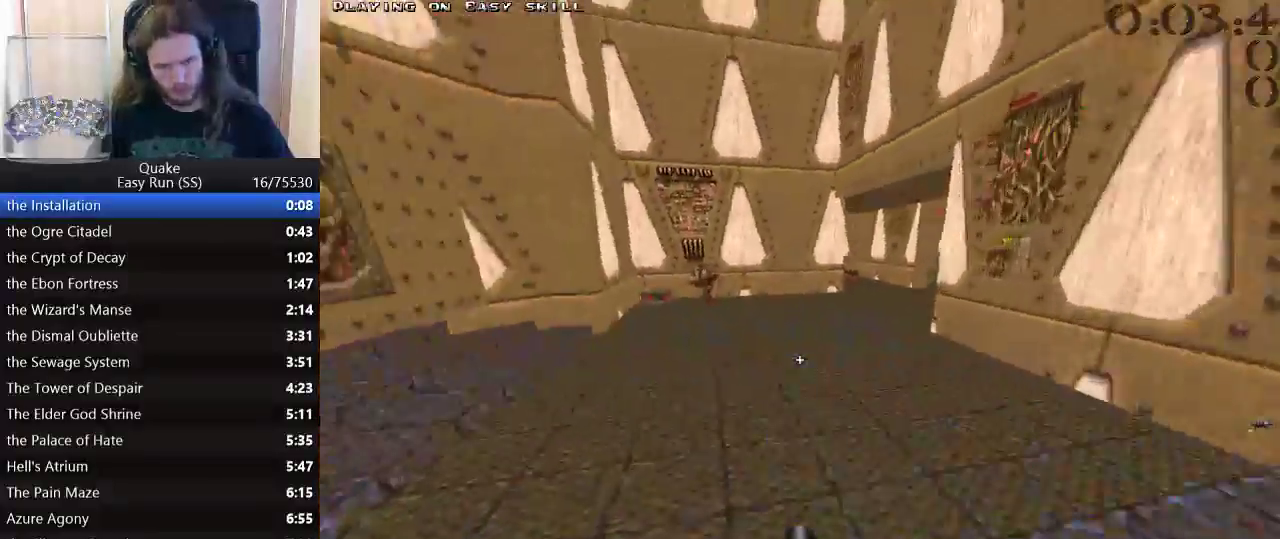
{"keys": ["d"], "events": [[100, "space", "down"], [100, "w", "down"], [200, "a", "up"], [200, "d", "down"], [200, "w", "up"], [250, "space", "up"]]}
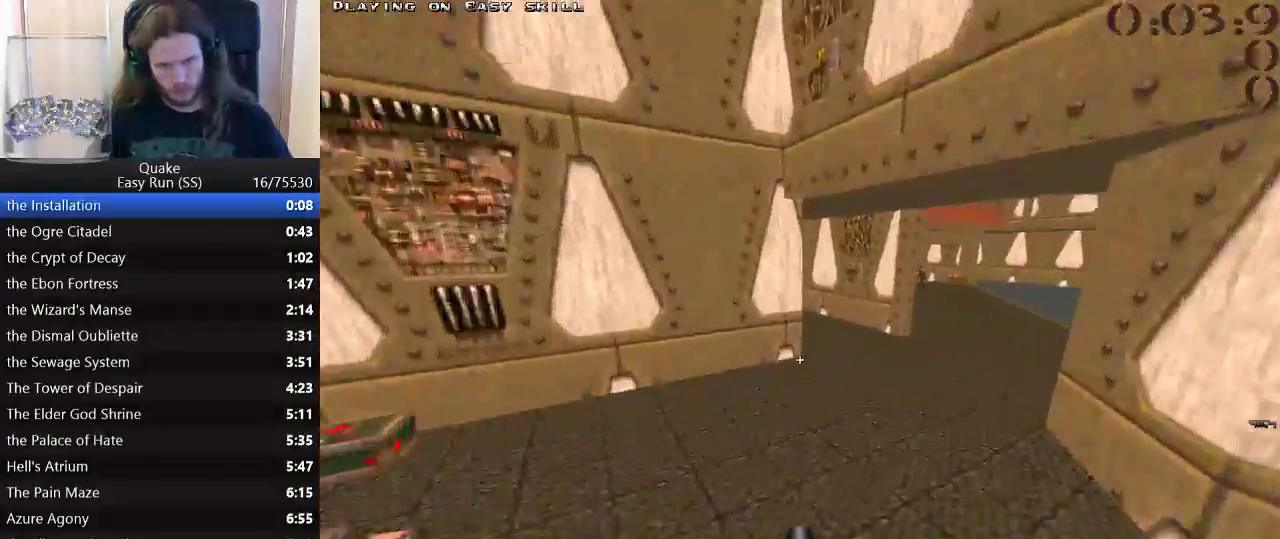
{"keys": ["a"], "events": [[250, "space", "down"], [250, "w", "down"], [350, "a", "down"], [350, "space", "up"], [400, "d", "up"], [400, "w", "up"]]}